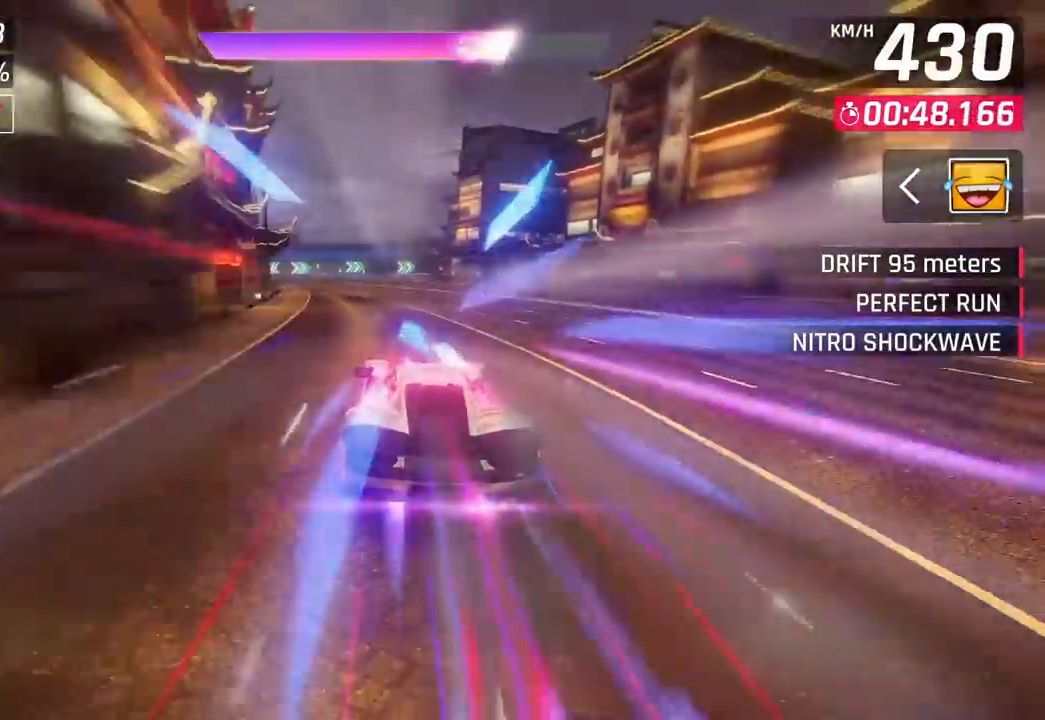
Gameplay with a controller (PlayStation layout); each line is a JSON object with the inputs held at the frame after it. "events" lists button and stick changes between this image and that frame as [ms after this image, input, new state], when the widget could be followed in between.
{"buttons": [], "left_stick": "left", "right_stick": "center", "events": [[283, "CROSS", "down"], [317, "CROSS", "up"], [333, "CIRCLE", "down"], [400, "CIRCLE", "up"], [483, "left_stick", "left"]]}
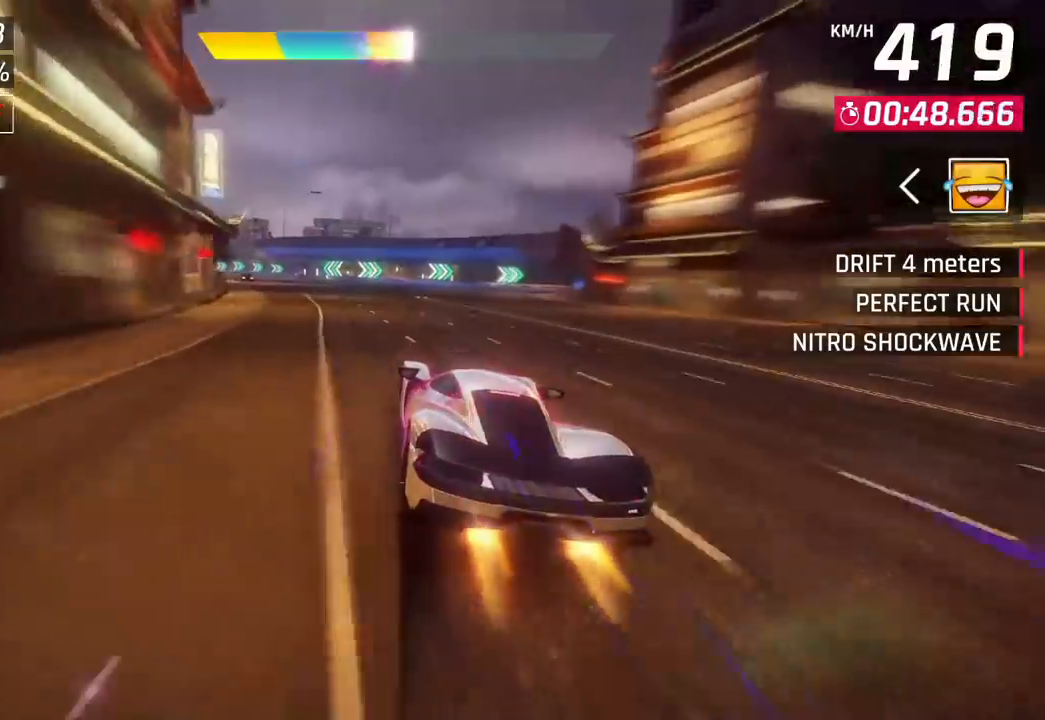
{"buttons": [], "left_stick": "left", "right_stick": "center", "events": []}
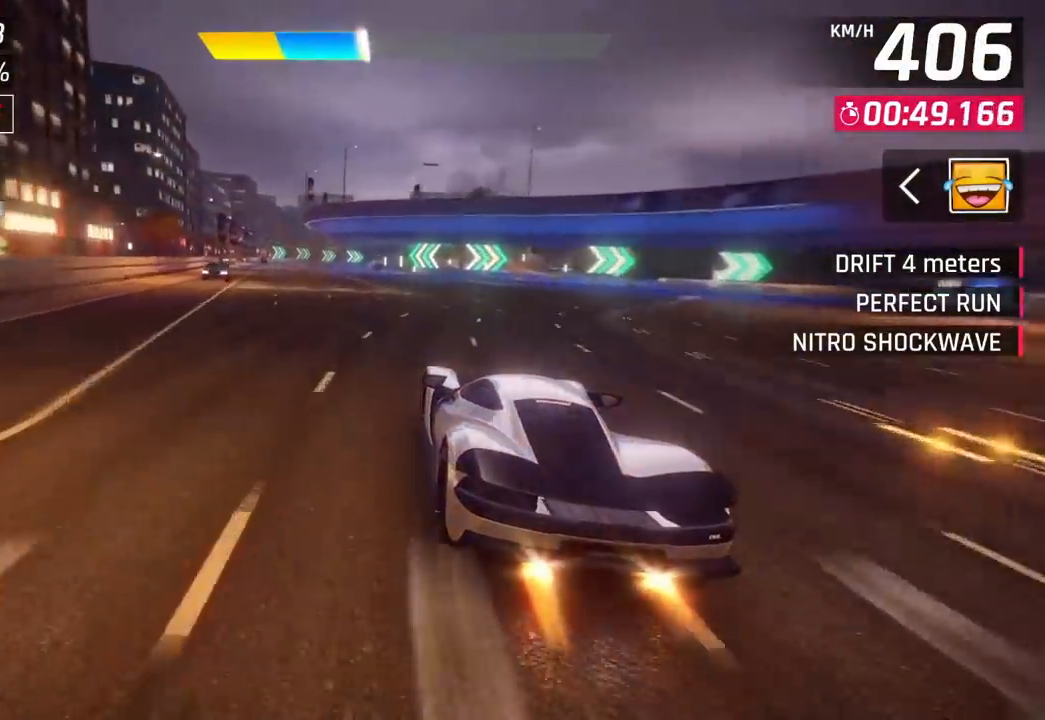
{"buttons": [], "left_stick": "center", "right_stick": "center"}
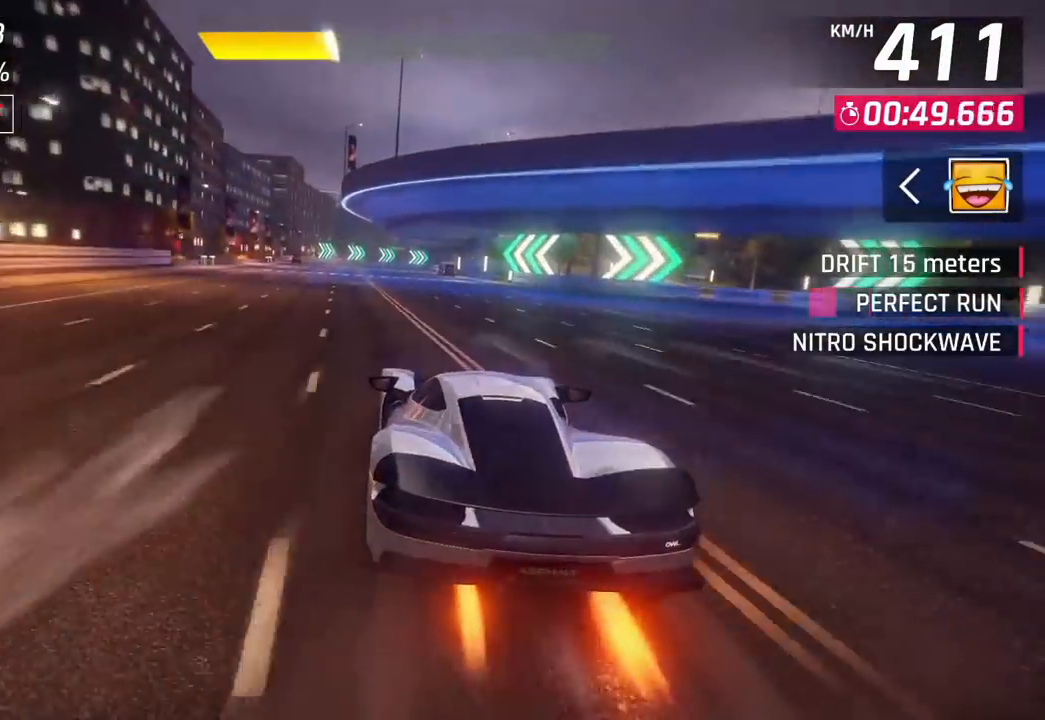
{"buttons": ["CROSS"], "left_stick": "center", "right_stick": "center", "events": [[500, "CROSS", "down"]]}
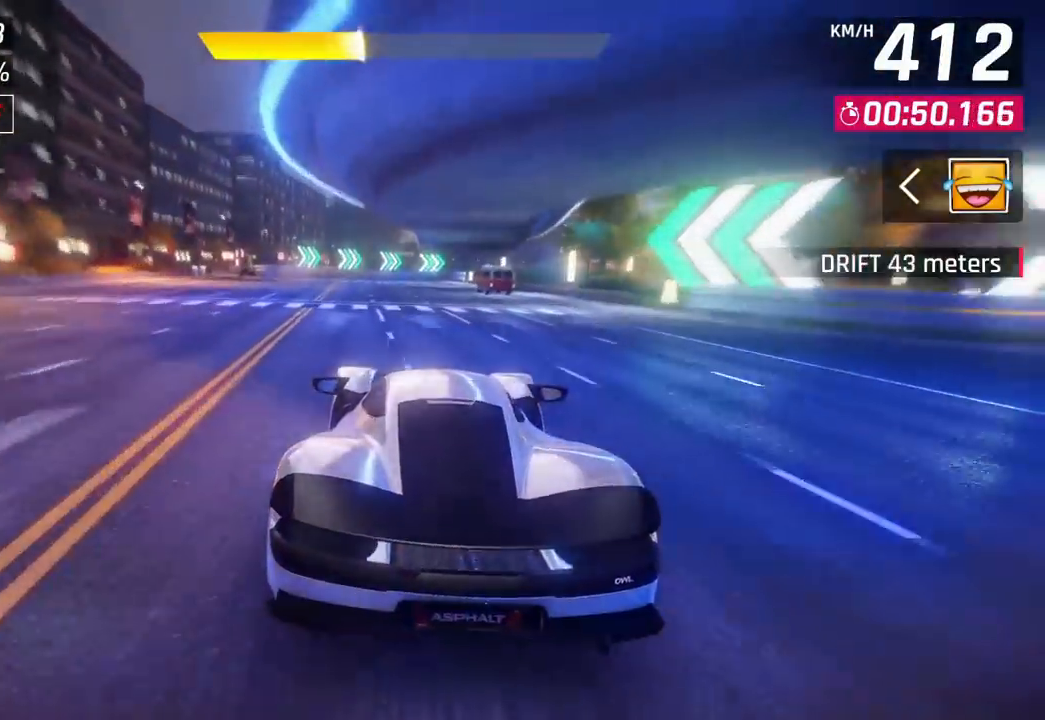
{"buttons": ["CIRCLE"], "left_stick": "center", "right_stick": "center", "events": [[33, "left_stick", "left"], [83, "CROSS", "up"], [150, "CROSS", "down"], [250, "CROSS", "up"], [350, "CIRCLE", "down"], [400, "left_stick", "center"], [417, "CIRCLE", "up"], [483, "CIRCLE", "down"]]}
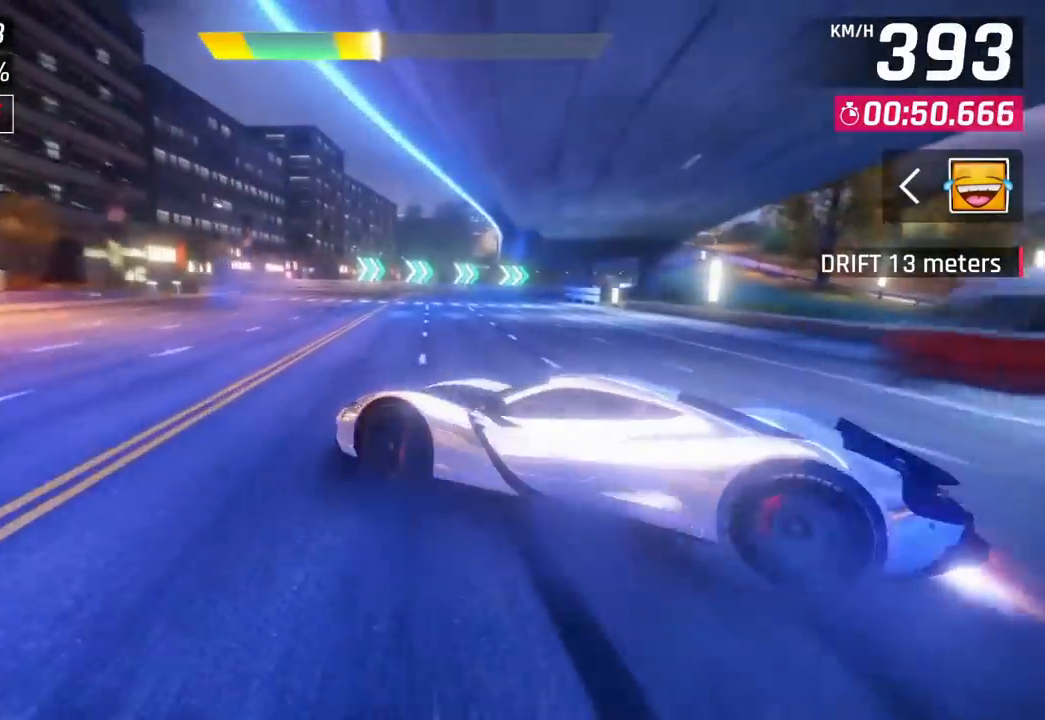
{"buttons": [], "left_stick": "right", "right_stick": "center", "events": [[83, "CIRCLE", "up"], [233, "left_stick", "left"], [283, "CROSS", "down"], [333, "CROSS", "up"], [500, "left_stick", "right"]]}
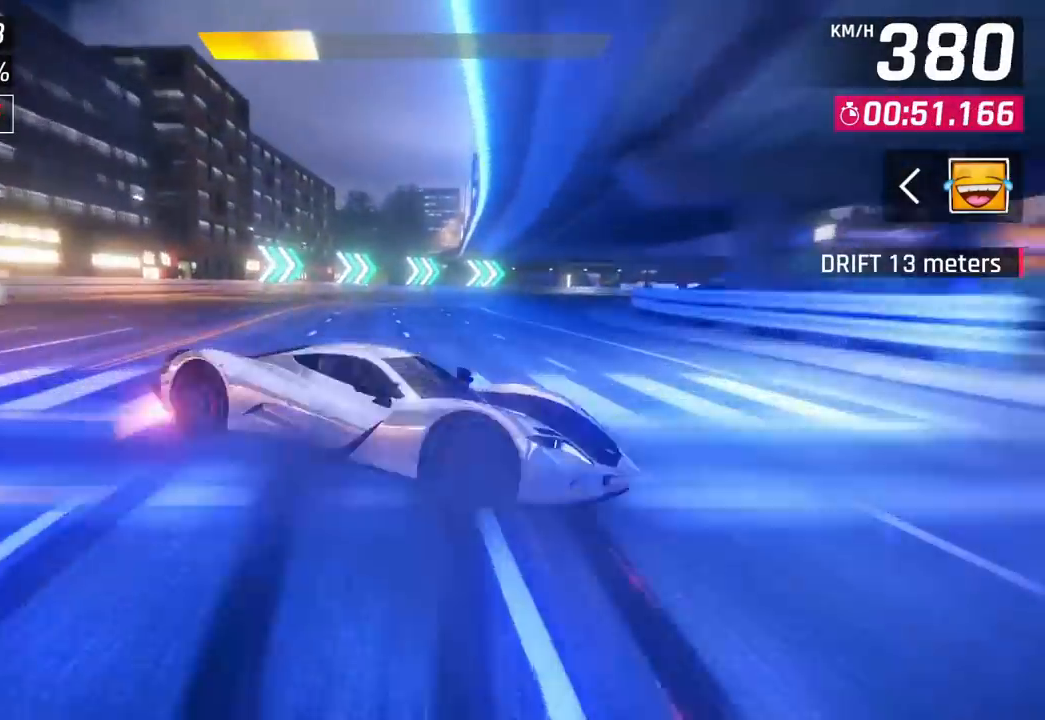
{"buttons": [], "left_stick": "right", "right_stick": "center", "events": []}
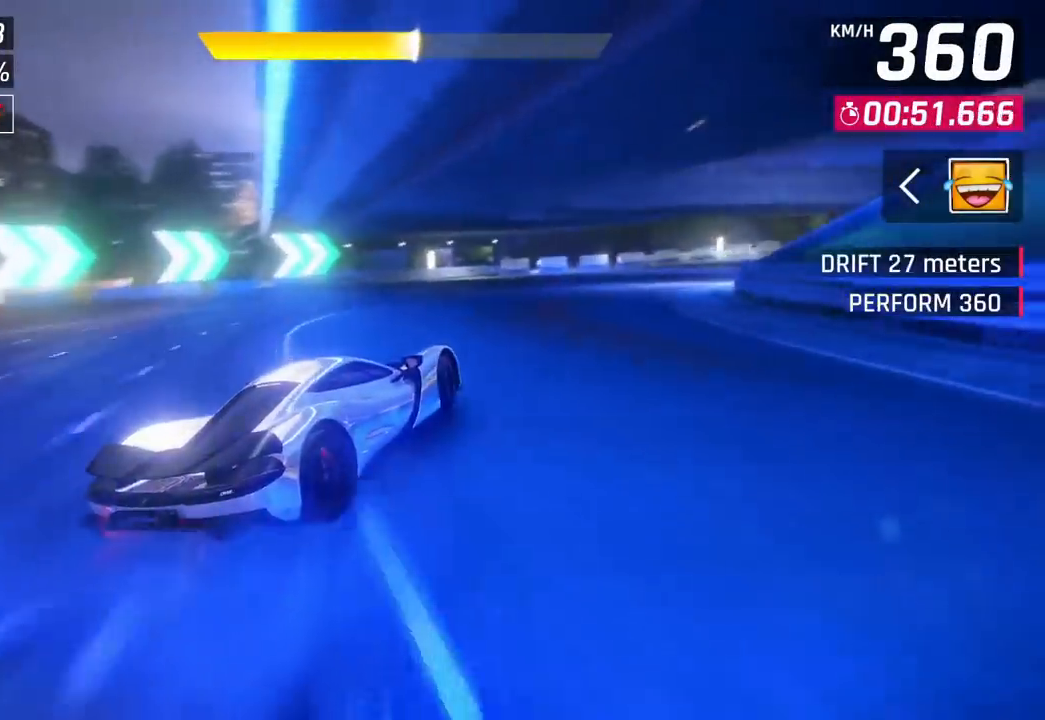
{"buttons": [], "left_stick": "right", "right_stick": "center", "events": []}
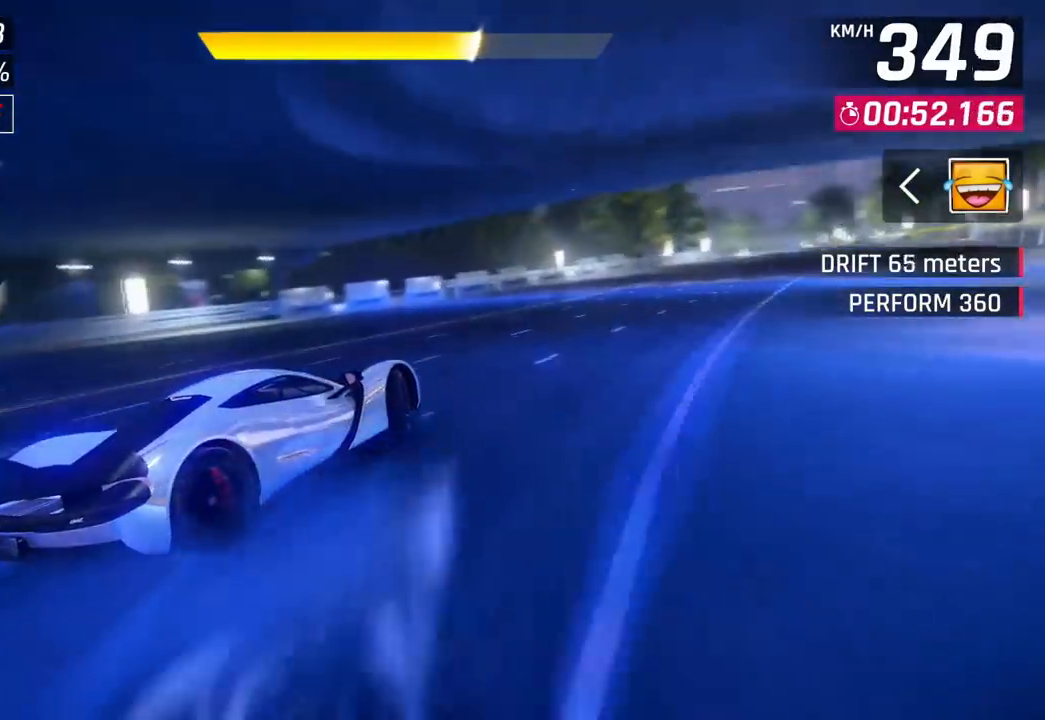
{"buttons": [], "left_stick": "right", "right_stick": "center", "events": []}